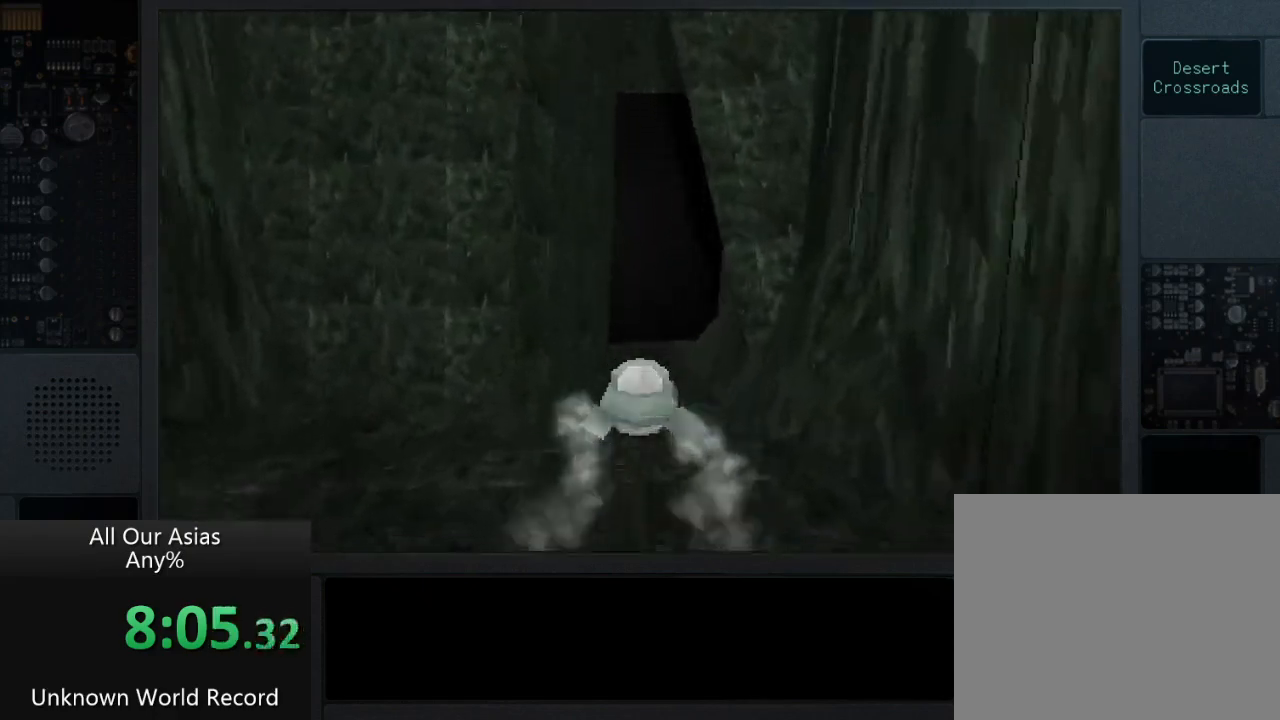
Gameplay with a controller (PlayStation layout); each line is a JSON object with the inputs held at the frame after it. "events" lists button and stick changes between this image and that frame as [ms after this image, input, new state], when the widget could be followed in between.
{"buttons": ["SQUARE"], "left_stick": "up", "right_stick": "center", "events": [[67, "SQUARE", "down"], [150, "SQUARE", "up"], [250, "SQUARE", "down"], [333, "SQUARE", "up"], [433, "SQUARE", "down"]]}
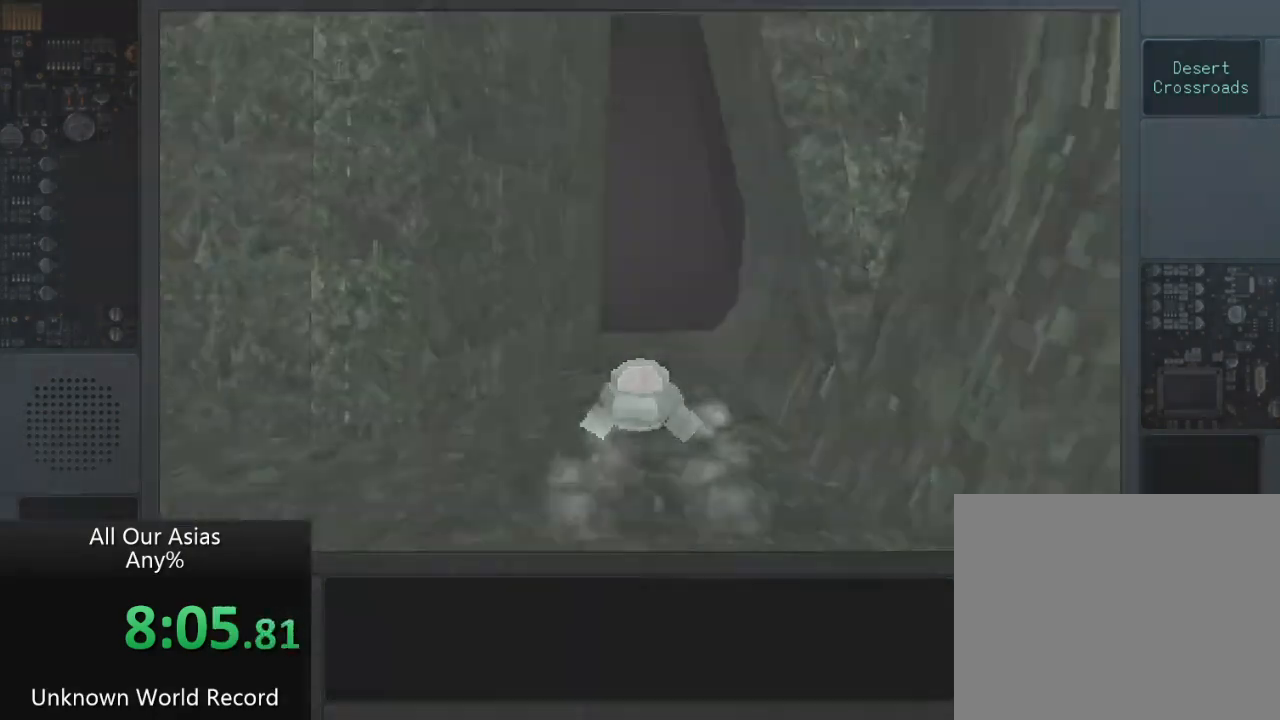
{"buttons": [], "left_stick": "center", "right_stick": "center", "events": [[17, "SQUARE", "up"], [233, "left_stick", "center"]]}
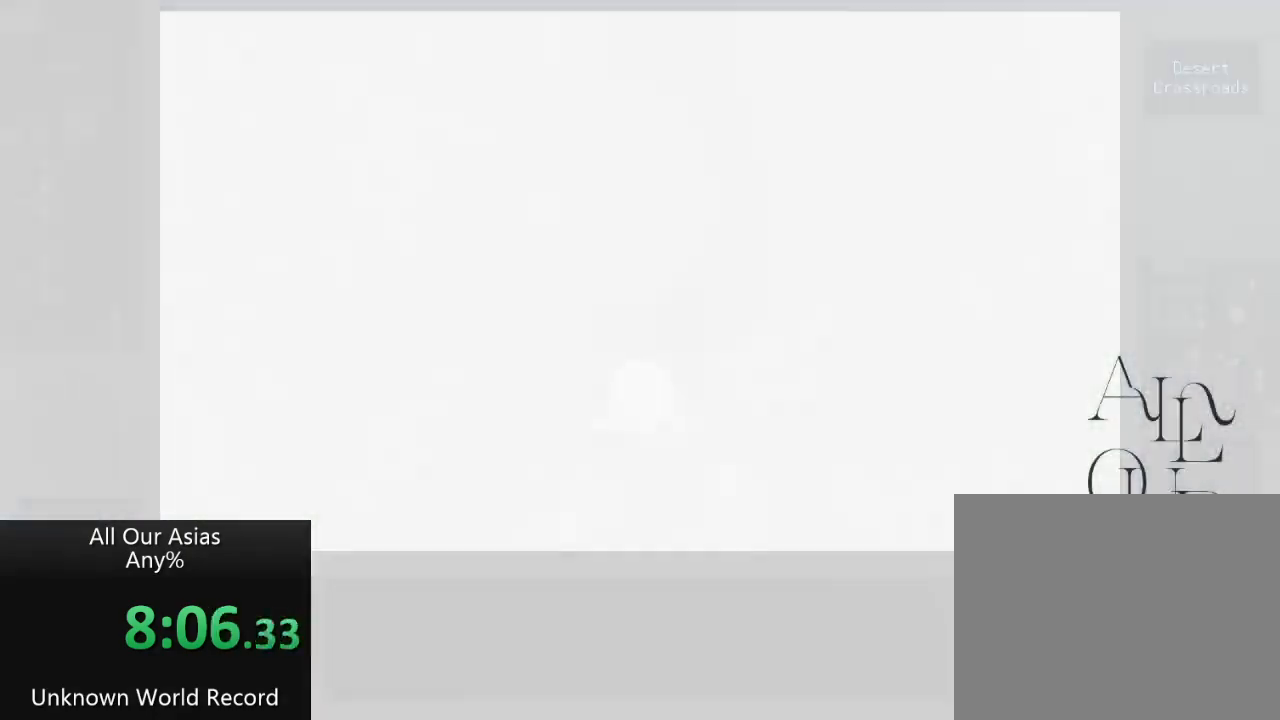
{"buttons": [], "left_stick": "center", "right_stick": "center", "events": []}
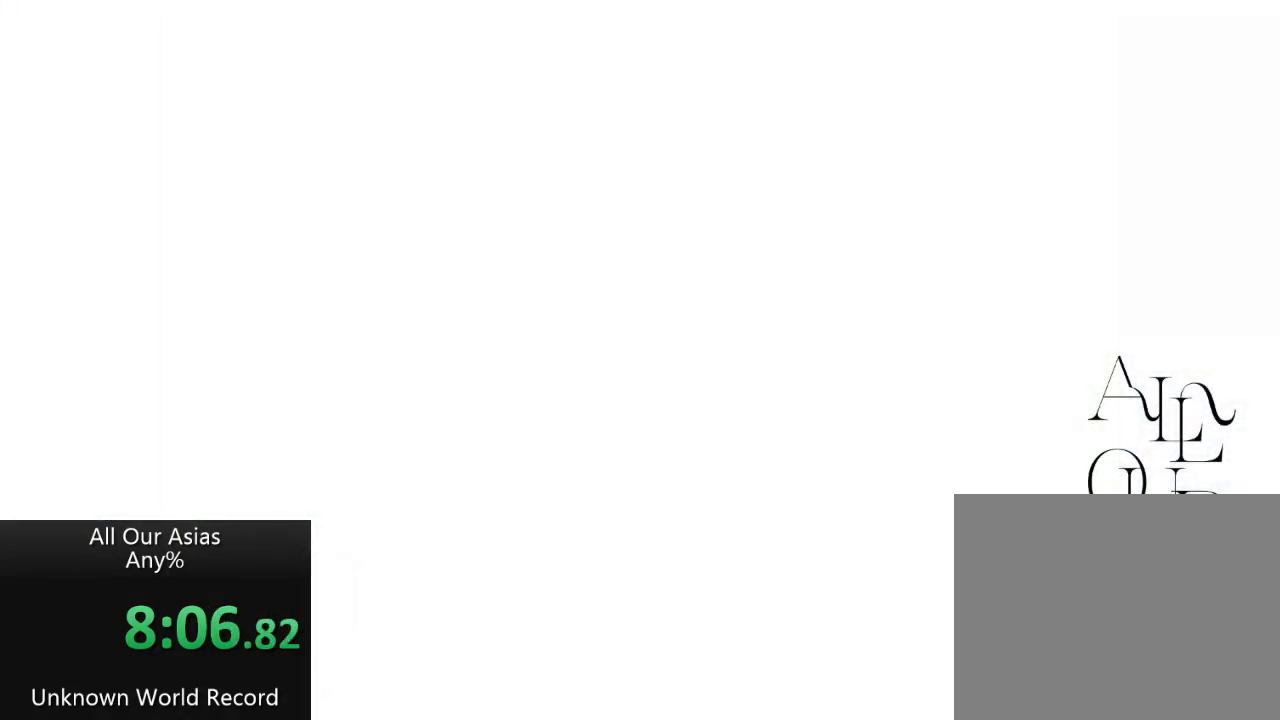
{"buttons": [], "left_stick": "center", "right_stick": "center", "events": []}
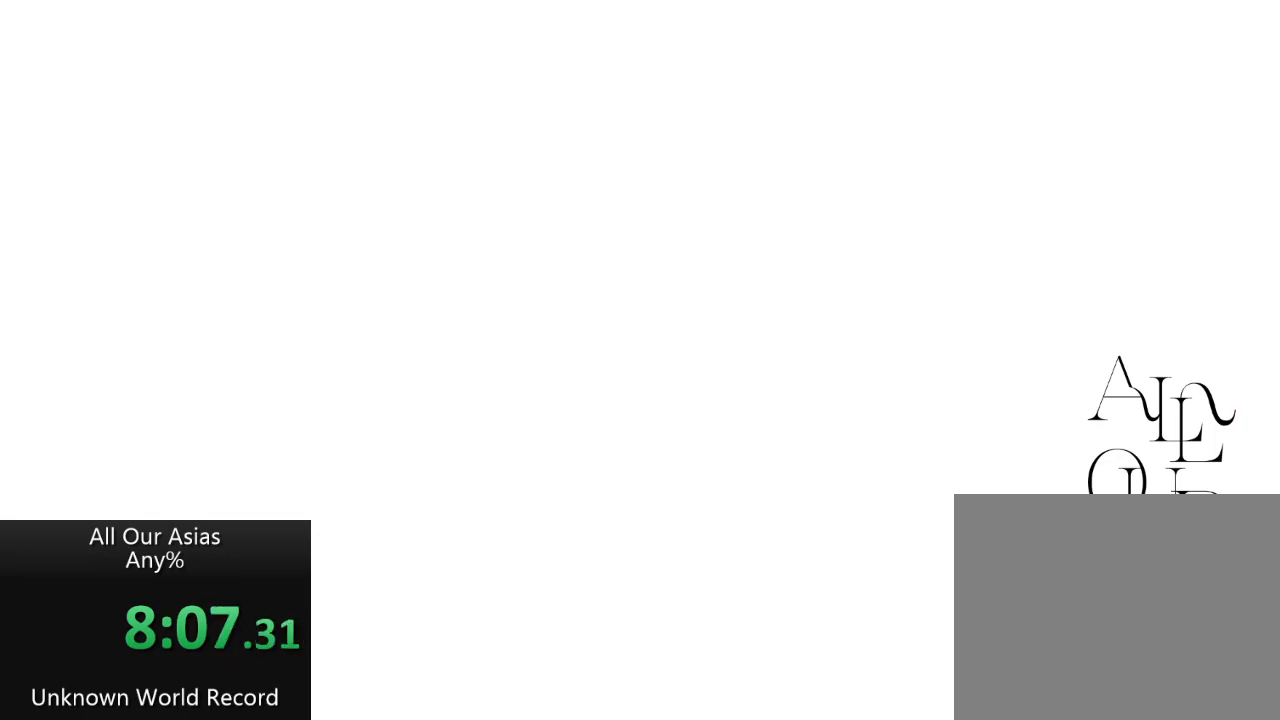
{"buttons": [], "left_stick": "center", "right_stick": "center", "events": []}
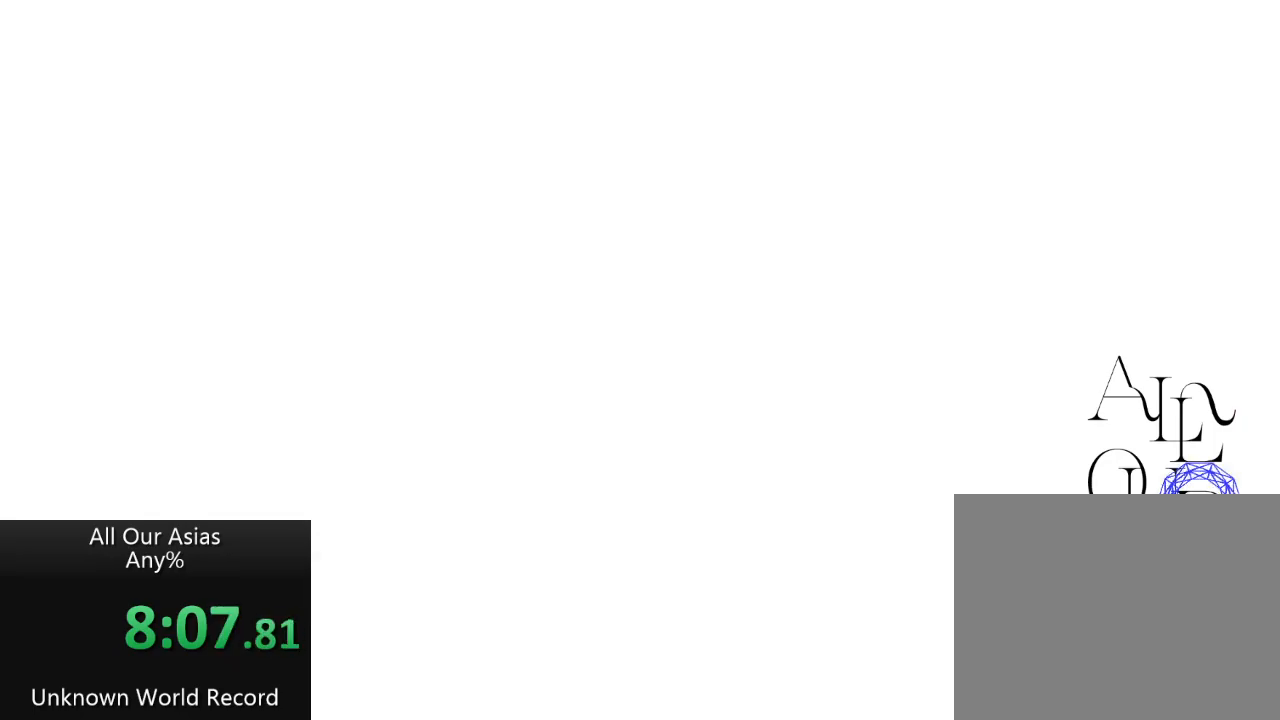
{"buttons": [], "left_stick": "up", "right_stick": "center", "events": [[167, "left_stick", "up"]]}
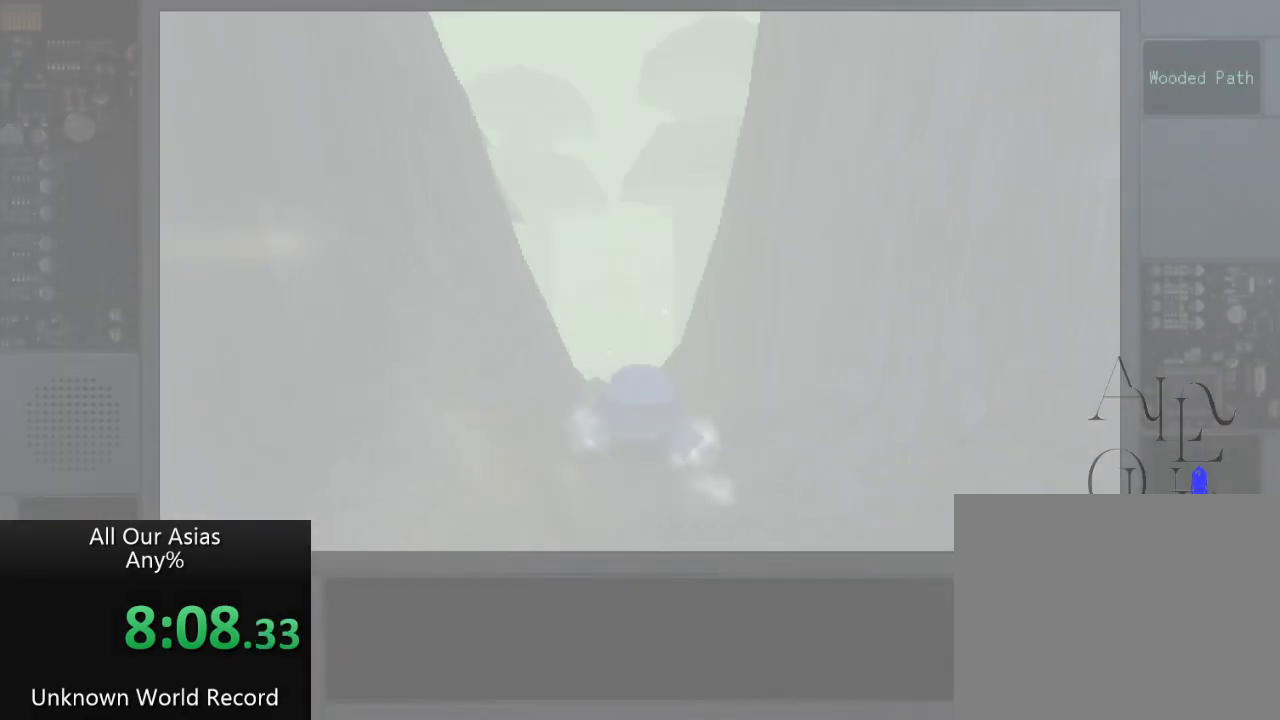
{"buttons": [], "left_stick": "up", "right_stick": "center", "events": []}
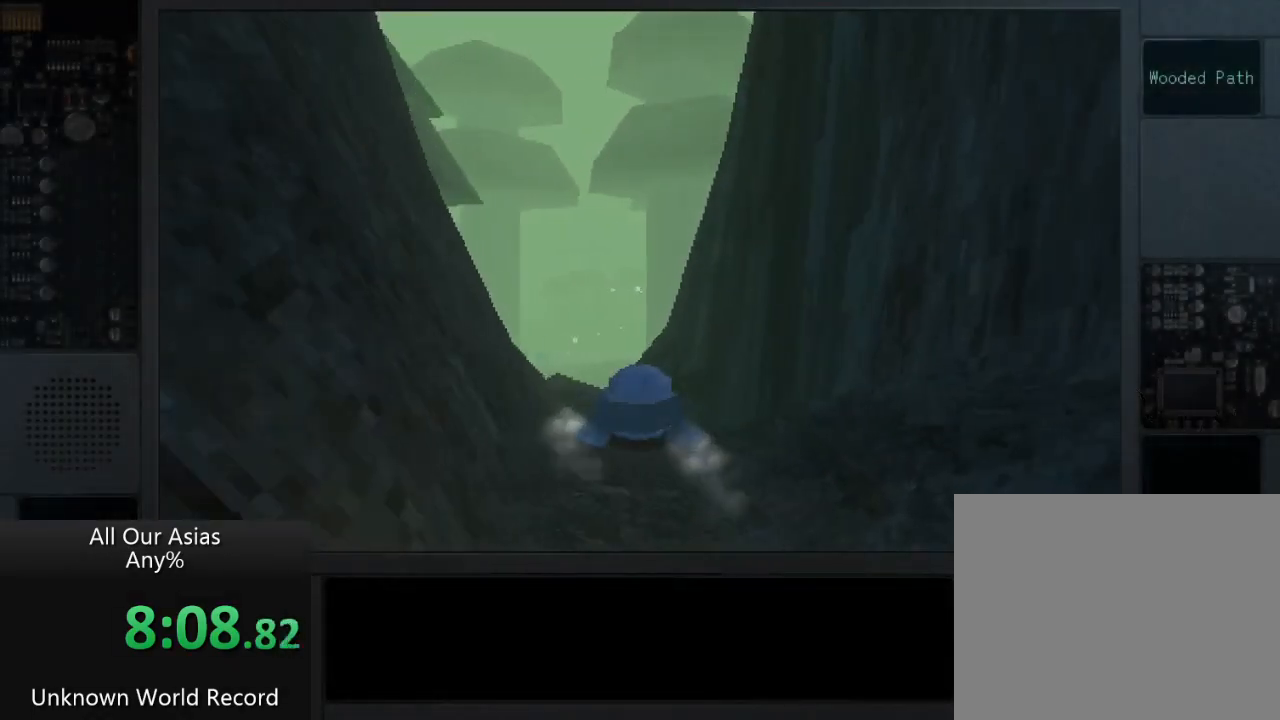
{"buttons": [], "left_stick": "up", "right_stick": "down", "events": [[483, "right_stick", "down"]]}
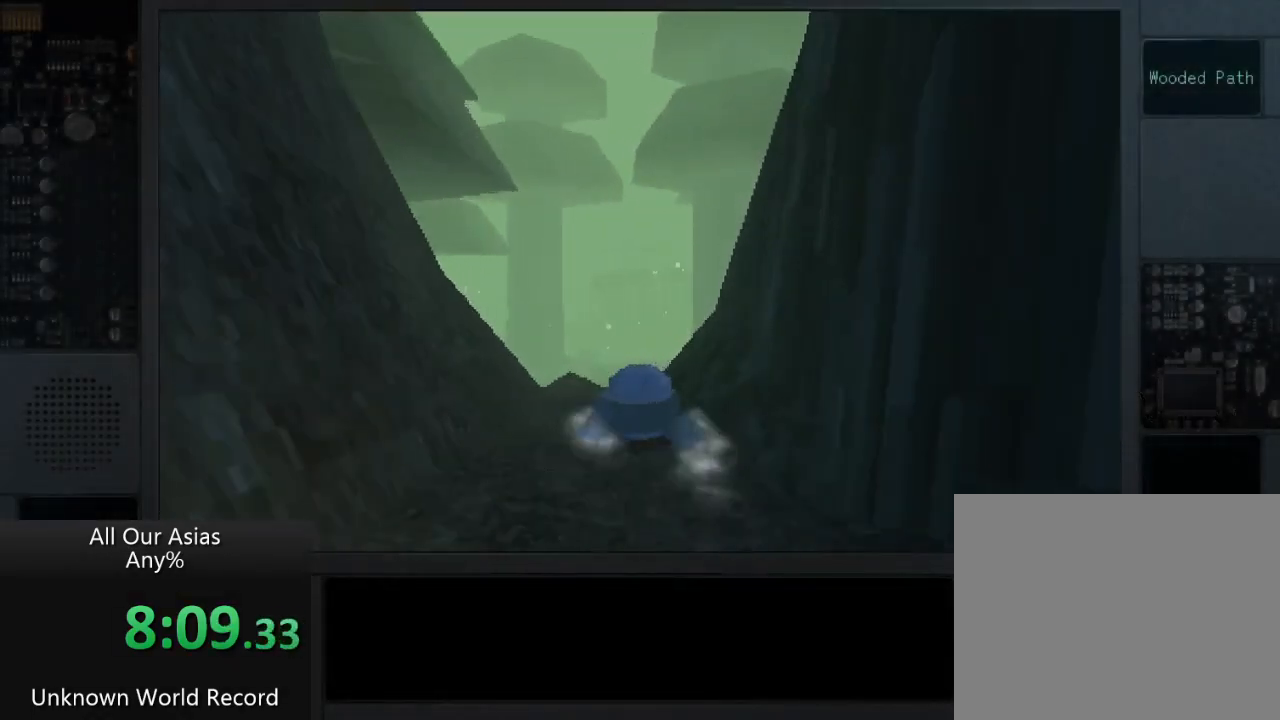
{"buttons": ["CROSS"], "left_stick": "up", "right_stick": "center", "events": [[183, "right_stick", "center"], [467, "CROSS", "down"]]}
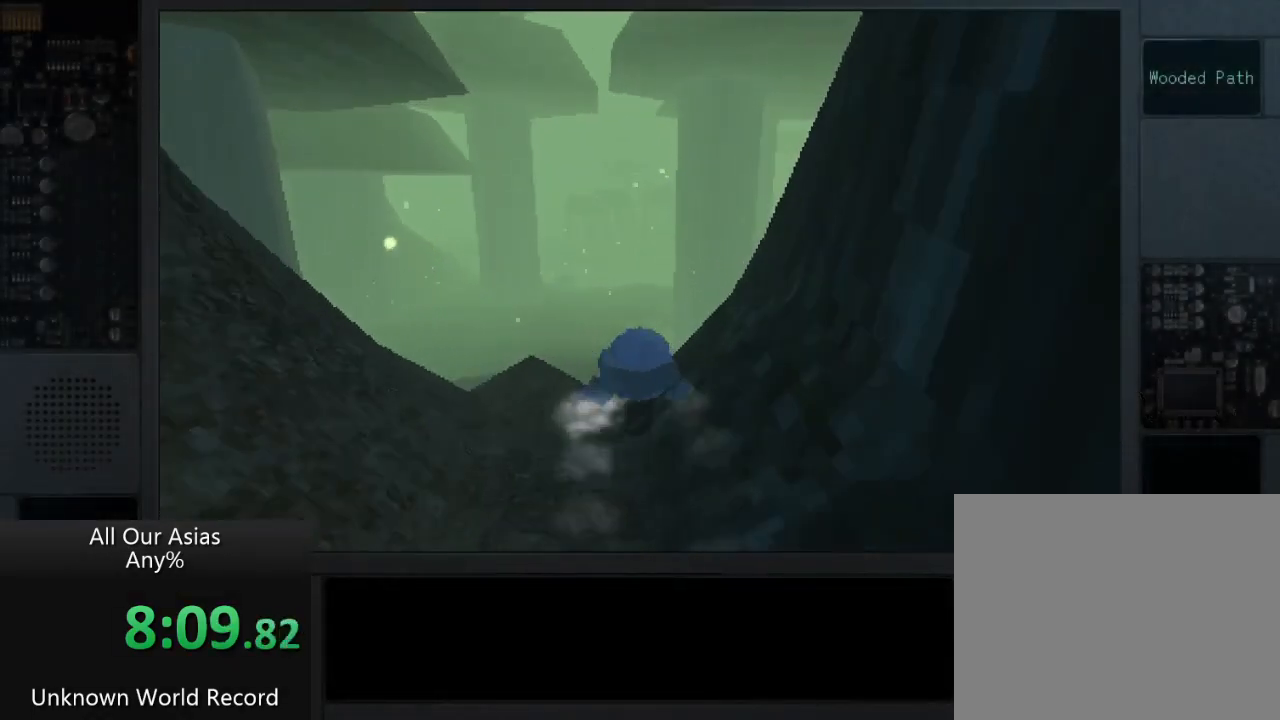
{"buttons": ["CROSS"], "left_stick": "up", "right_stick": "center", "events": []}
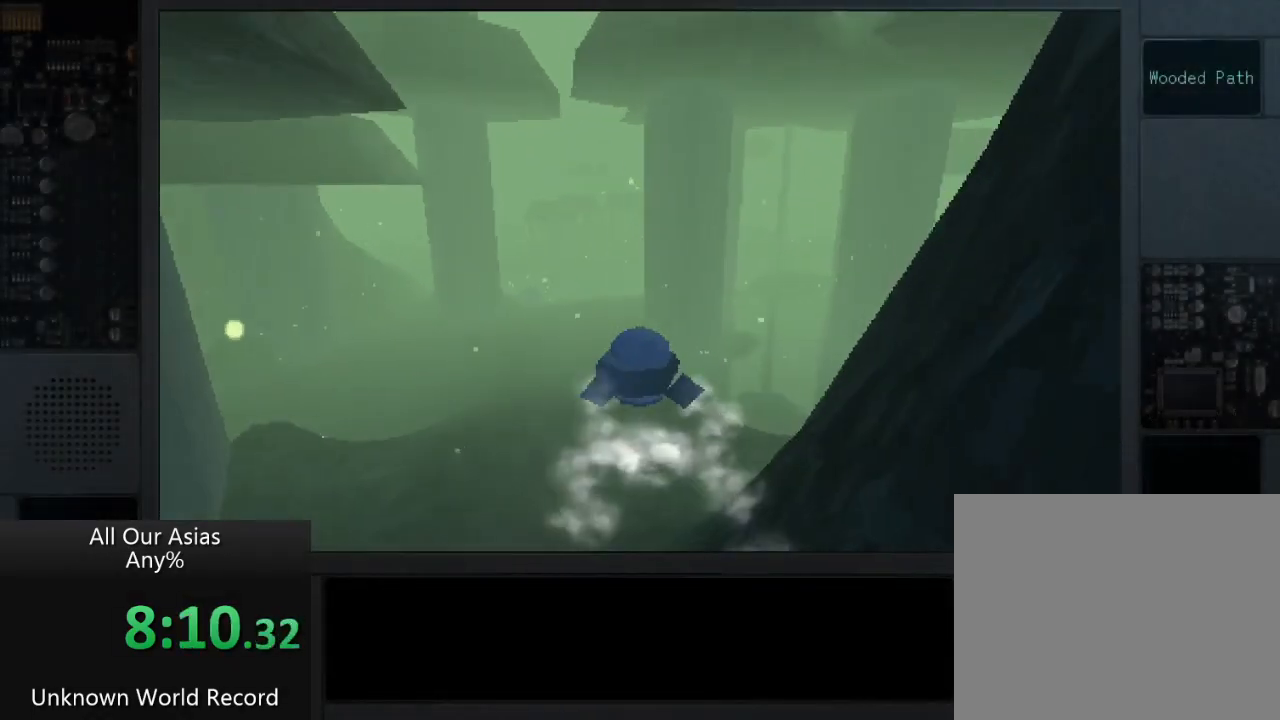
{"buttons": ["CROSS"], "left_stick": "up", "right_stick": "center", "events": []}
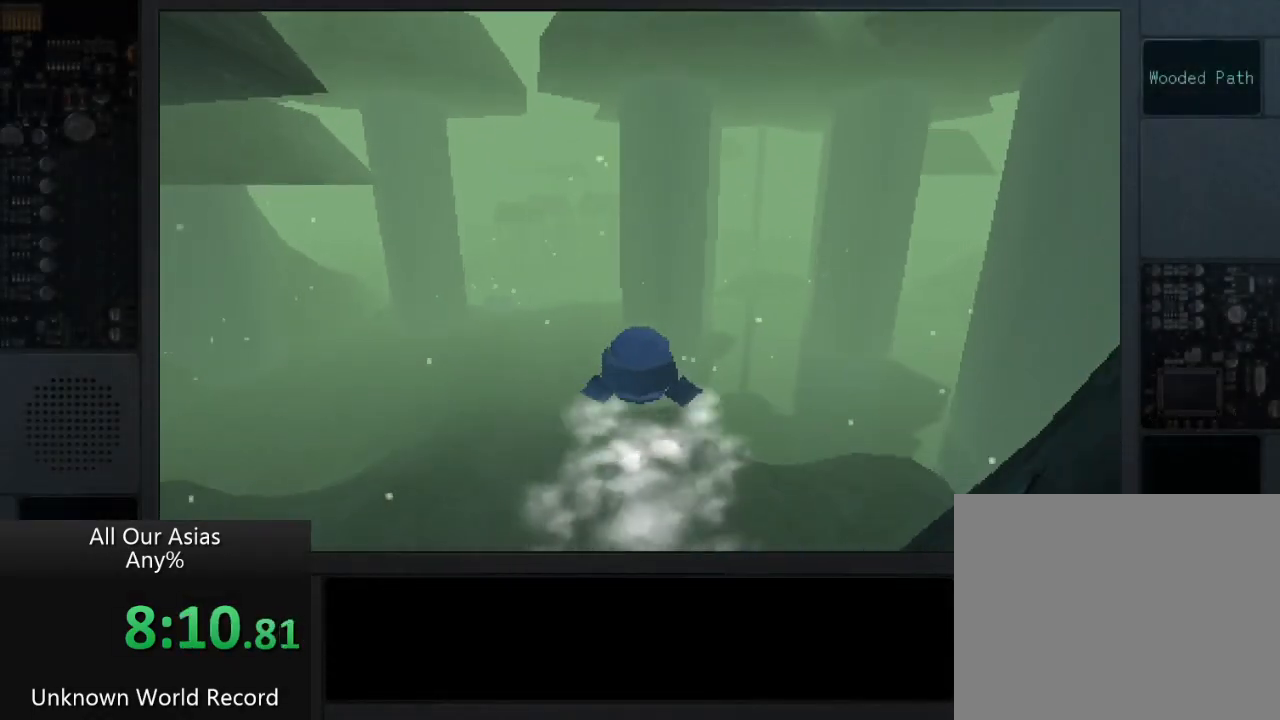
{"buttons": ["CROSS"], "left_stick": "up", "right_stick": "center", "events": []}
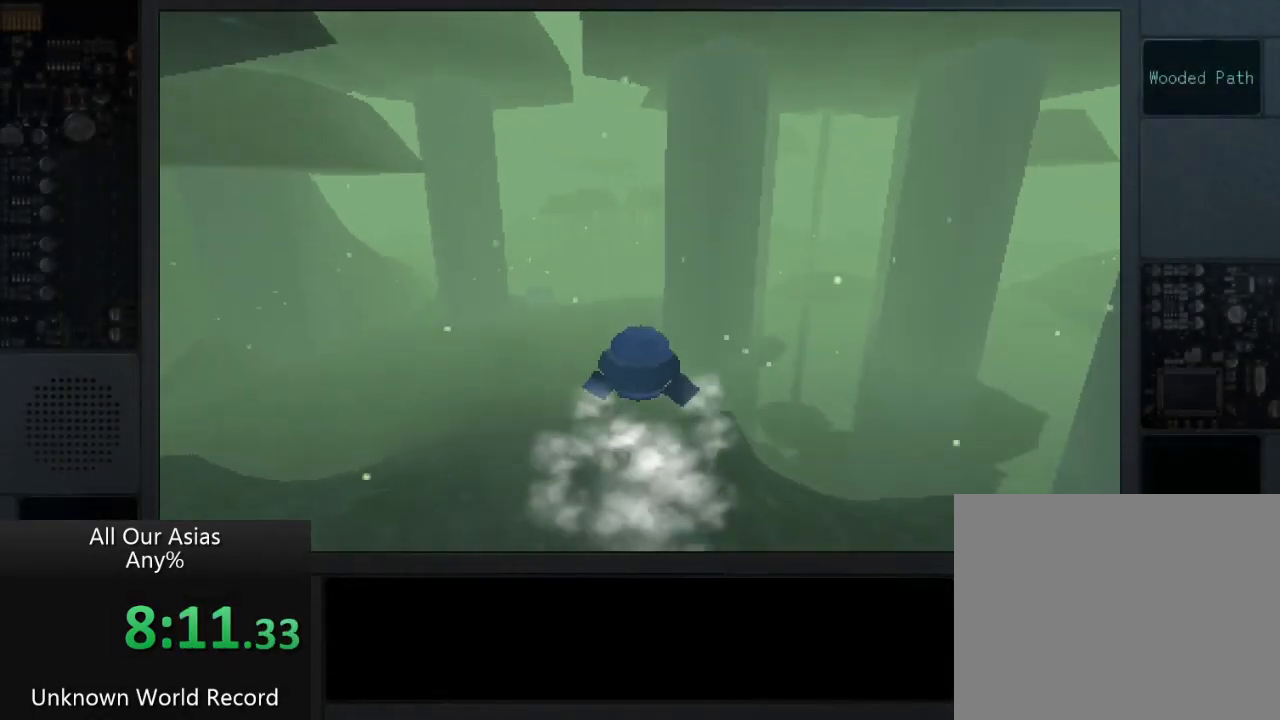
{"buttons": ["CROSS"], "left_stick": "up", "right_stick": "center", "events": []}
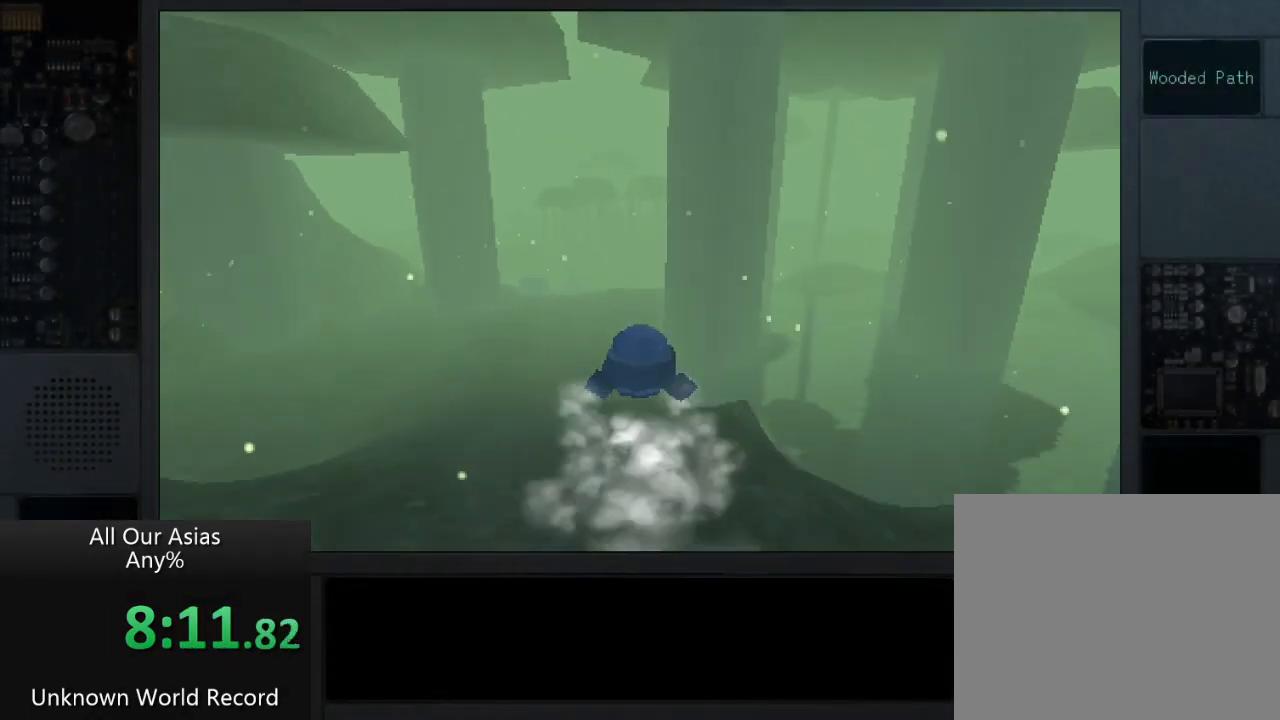
{"buttons": ["CROSS"], "left_stick": "up", "right_stick": "center", "events": []}
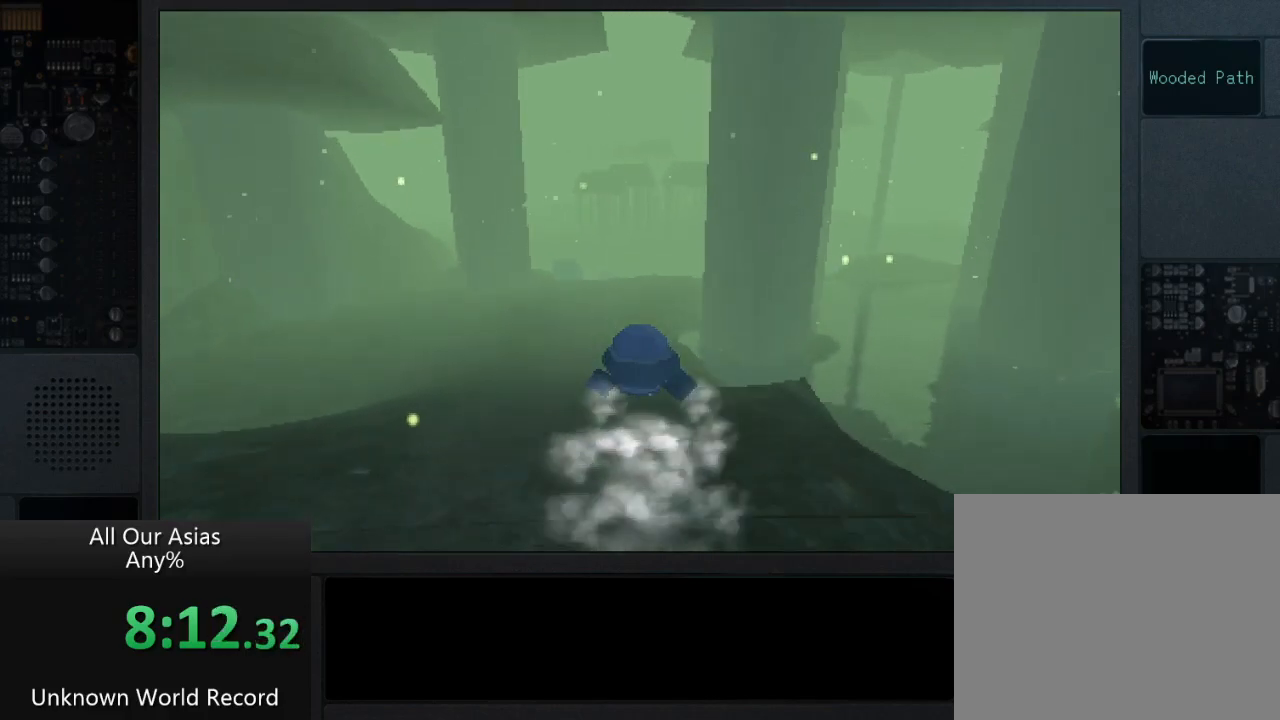
{"buttons": ["CROSS"], "left_stick": "up", "right_stick": "center", "events": []}
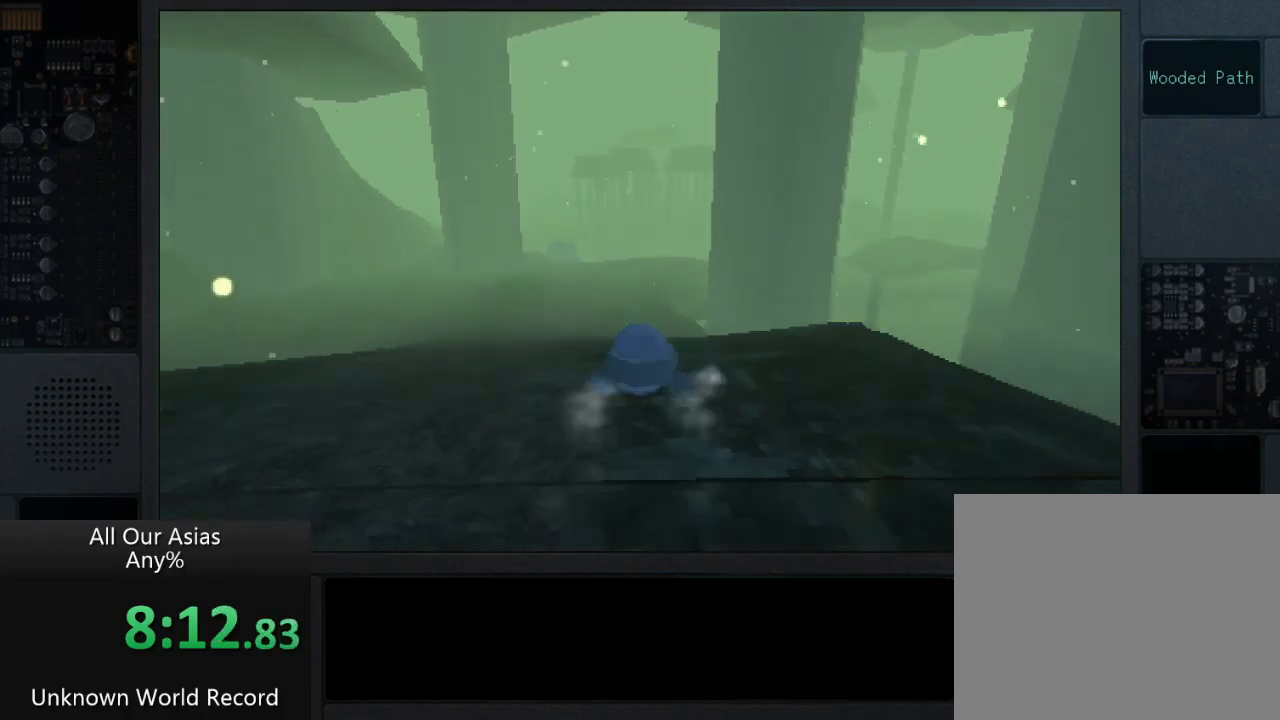
{"buttons": ["CROSS"], "left_stick": "up", "right_stick": "center", "events": [[50, "CROSS", "up"], [217, "CROSS", "down"]]}
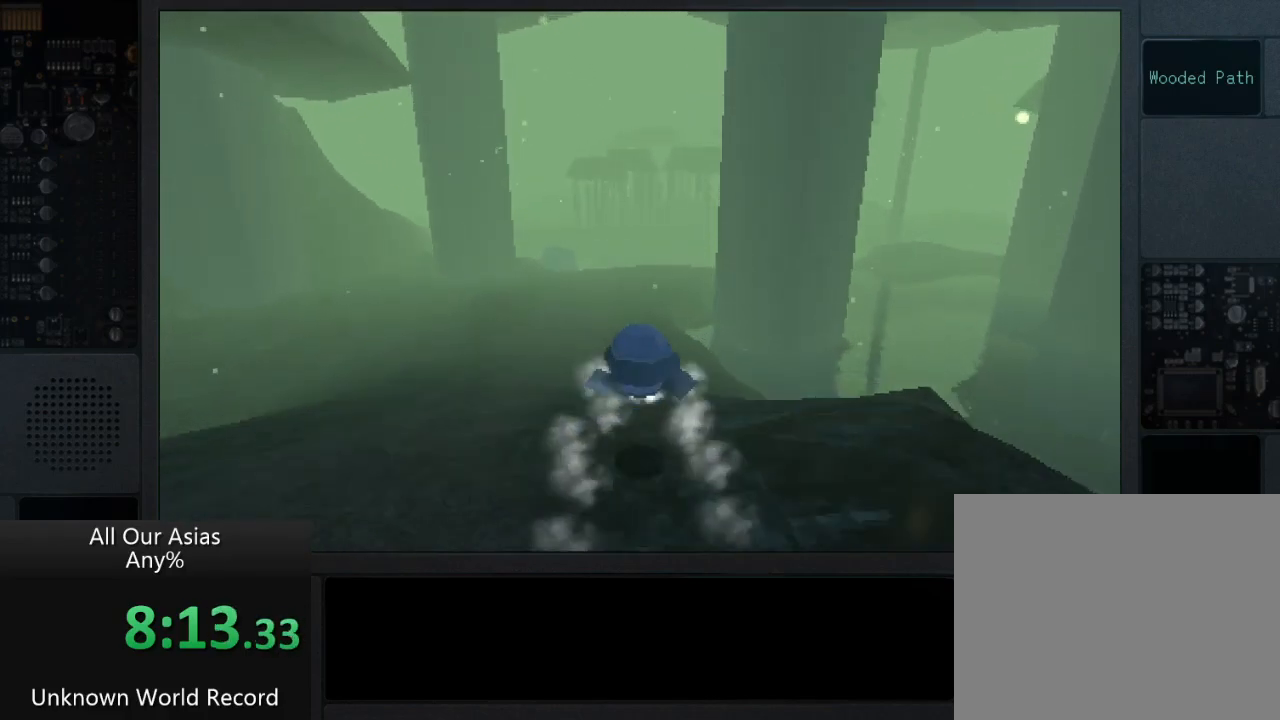
{"buttons": ["CROSS"], "left_stick": "up", "right_stick": "center", "events": []}
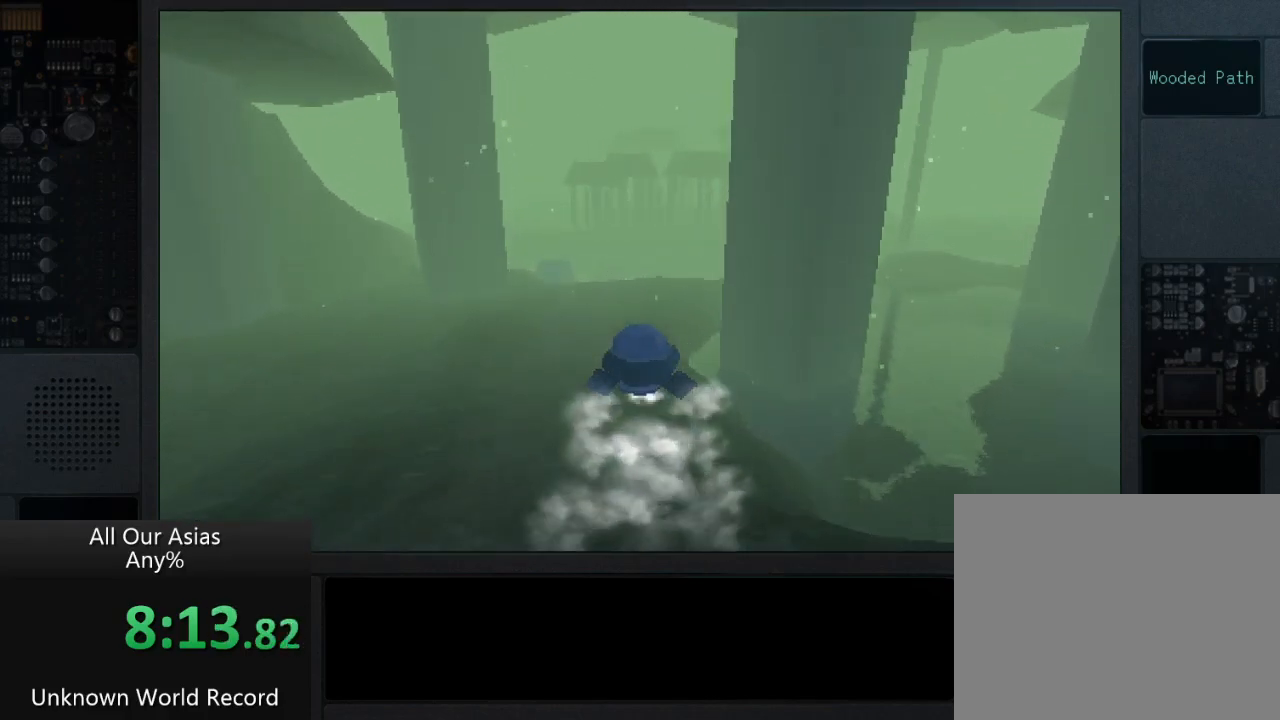
{"buttons": ["CROSS"], "left_stick": "up", "right_stick": "center", "events": []}
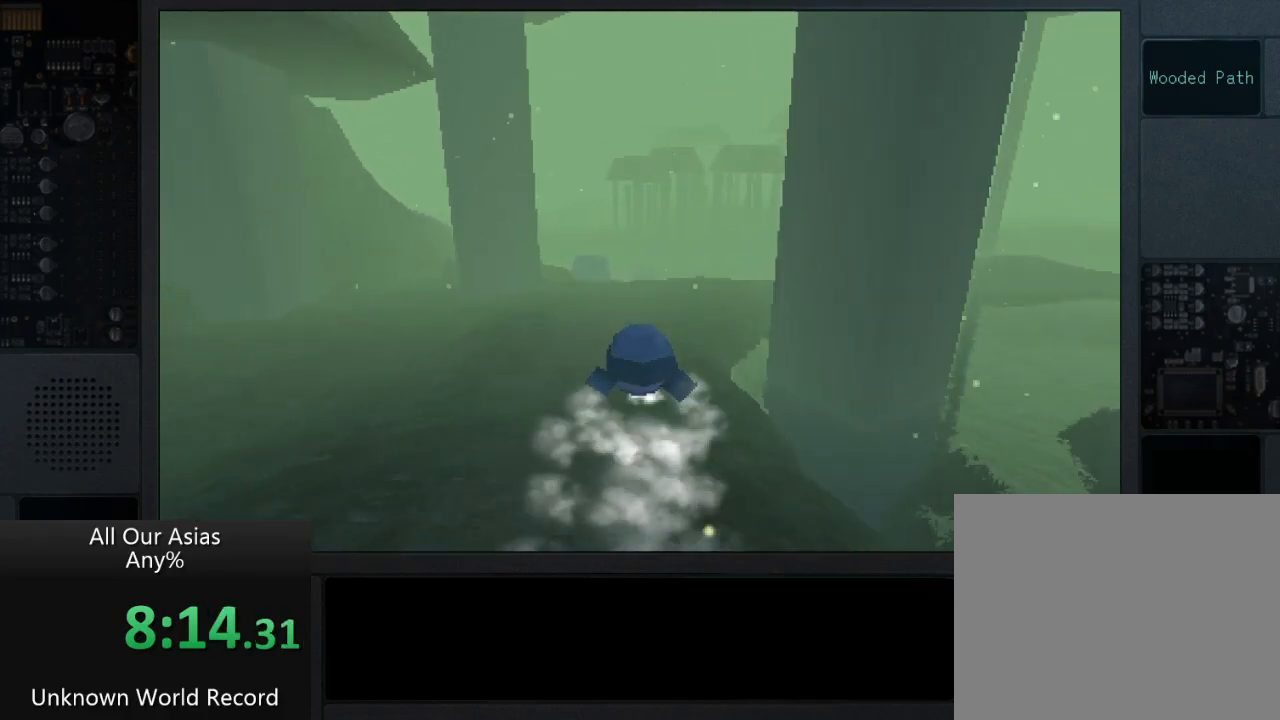
{"buttons": ["CROSS"], "left_stick": "up", "right_stick": "center", "events": []}
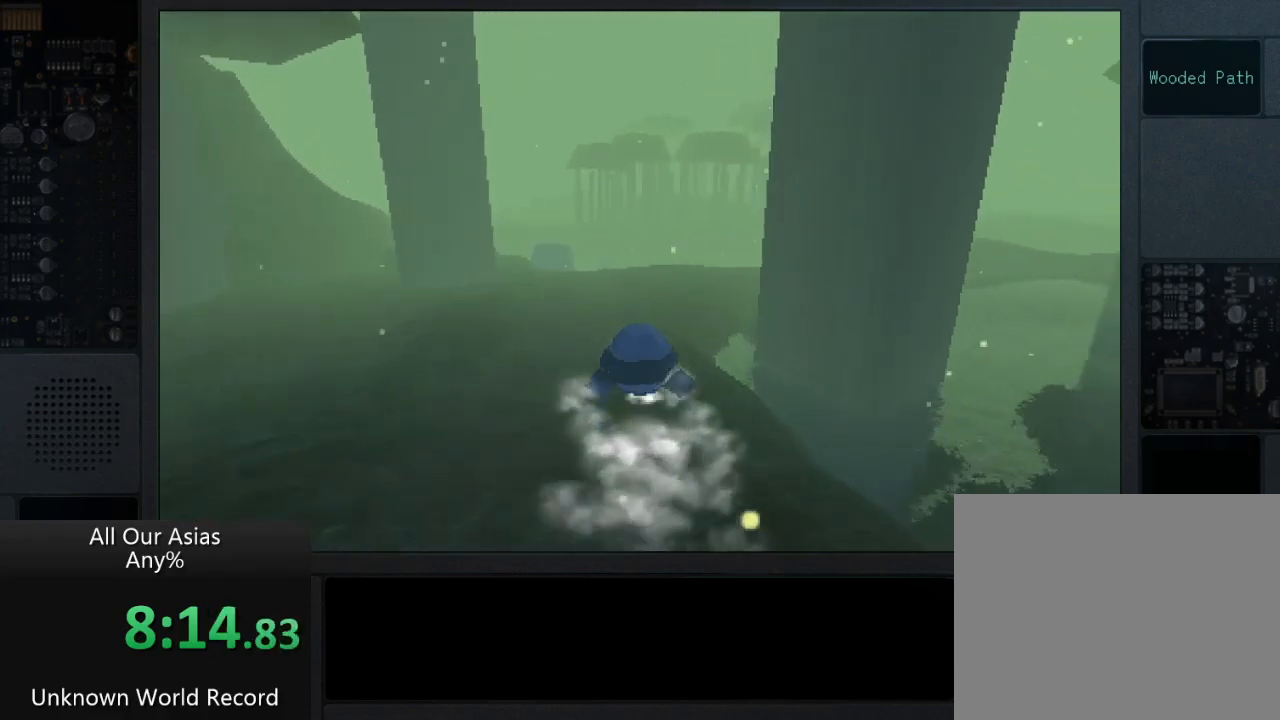
{"buttons": [], "left_stick": "up", "right_stick": "center", "events": [[300, "CROSS", "up"]]}
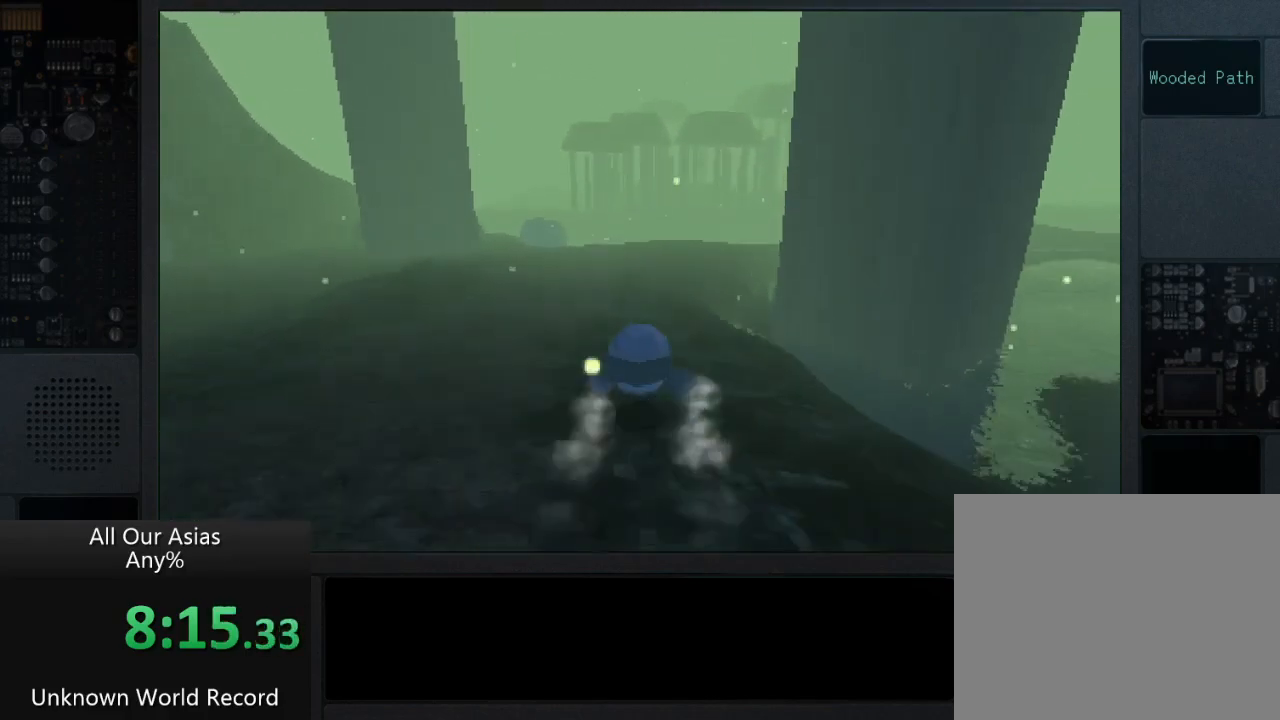
{"buttons": ["CROSS"], "left_stick": "up", "right_stick": "center", "events": [[150, "CROSS", "down"]]}
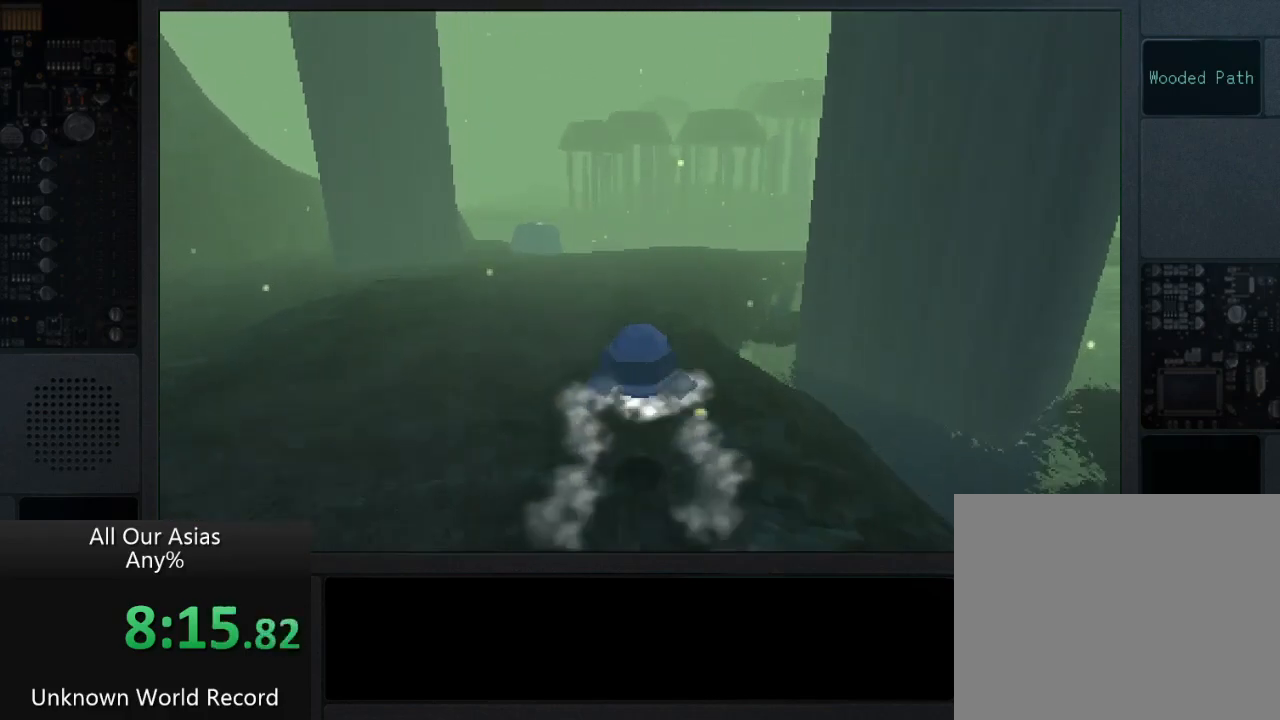
{"buttons": ["CROSS"], "left_stick": "up", "right_stick": "center", "events": []}
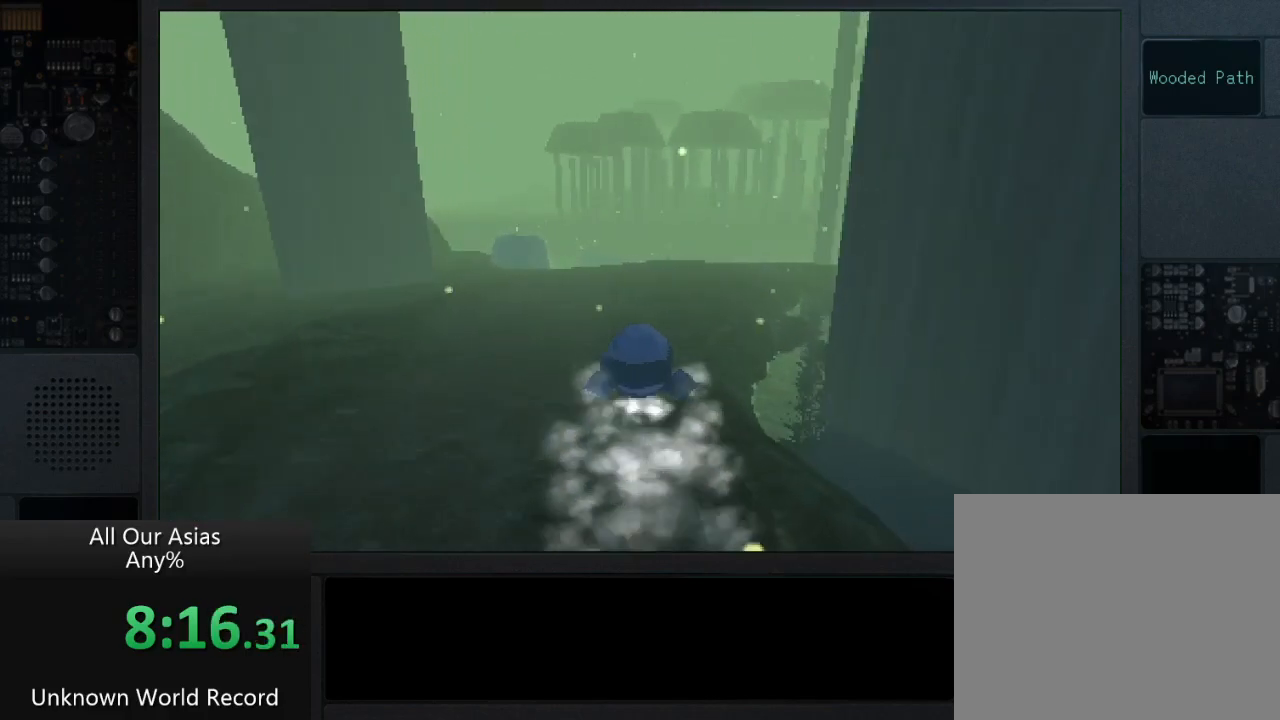
{"buttons": [], "left_stick": "up", "right_stick": "center", "events": [[267, "CROSS", "up"]]}
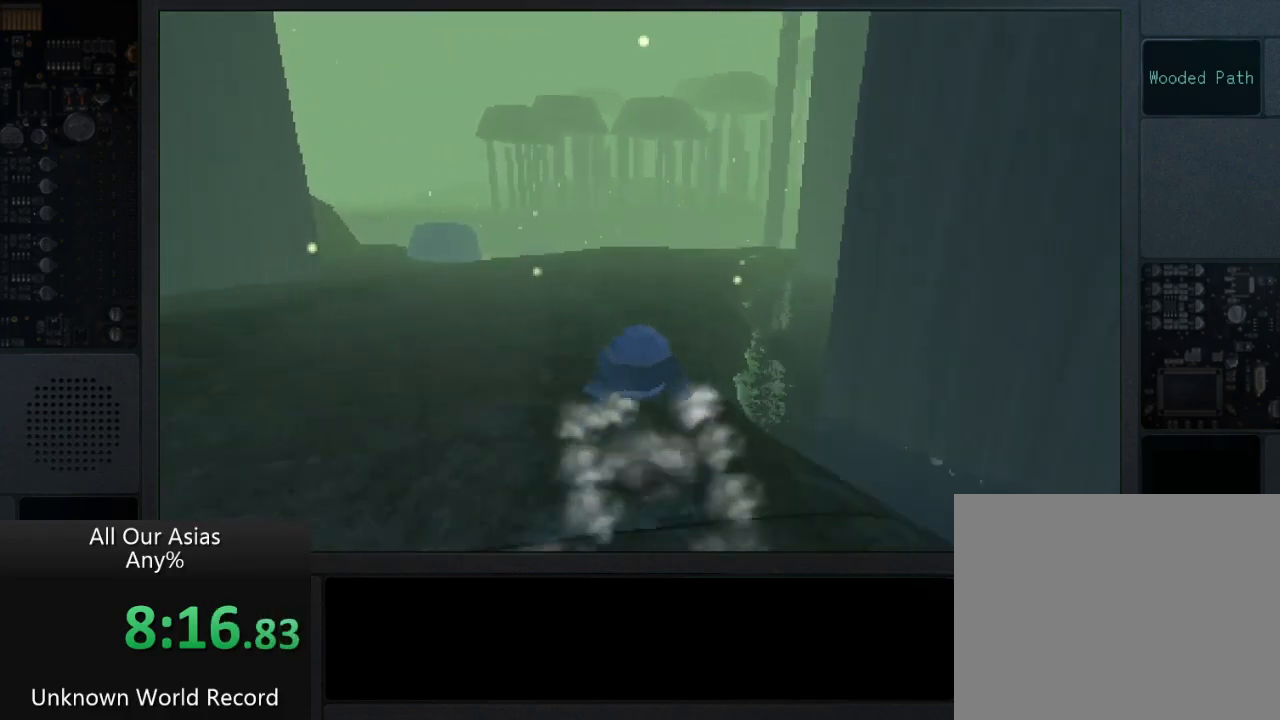
{"buttons": [], "left_stick": "up", "right_stick": "center", "events": []}
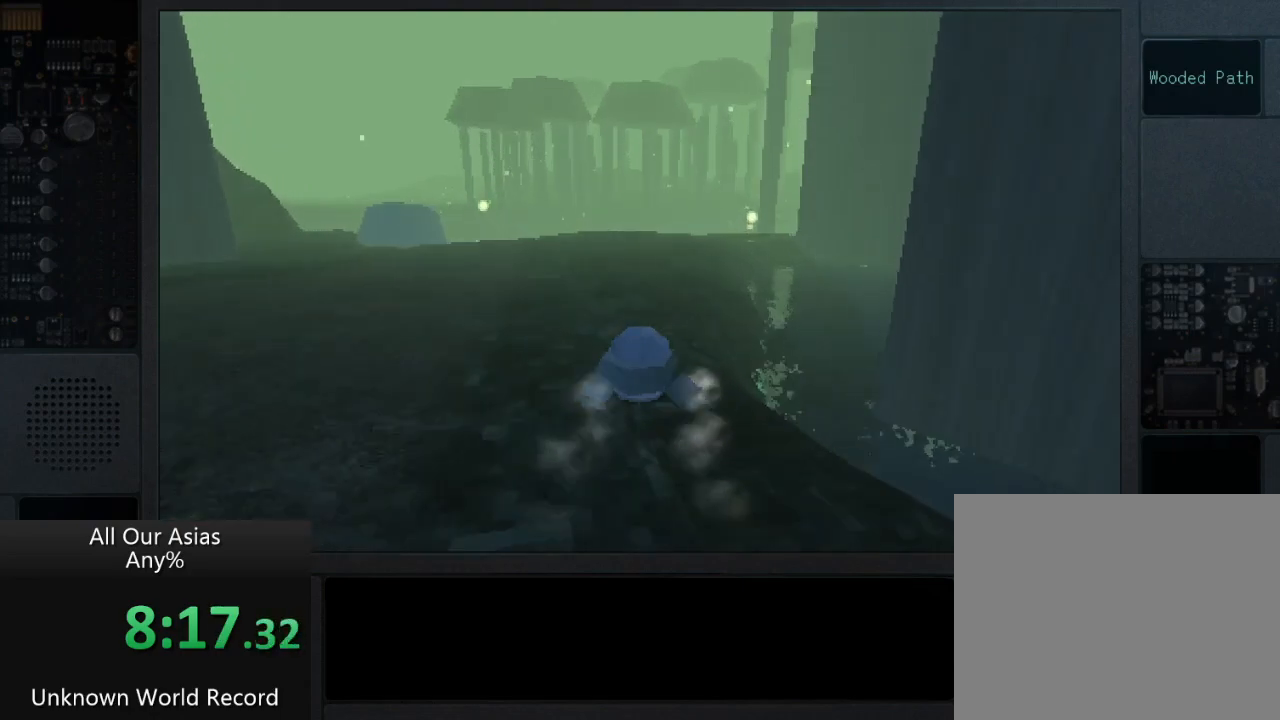
{"buttons": ["CROSS"], "left_stick": "up", "right_stick": "center", "events": [[17, "CROSS", "down"]]}
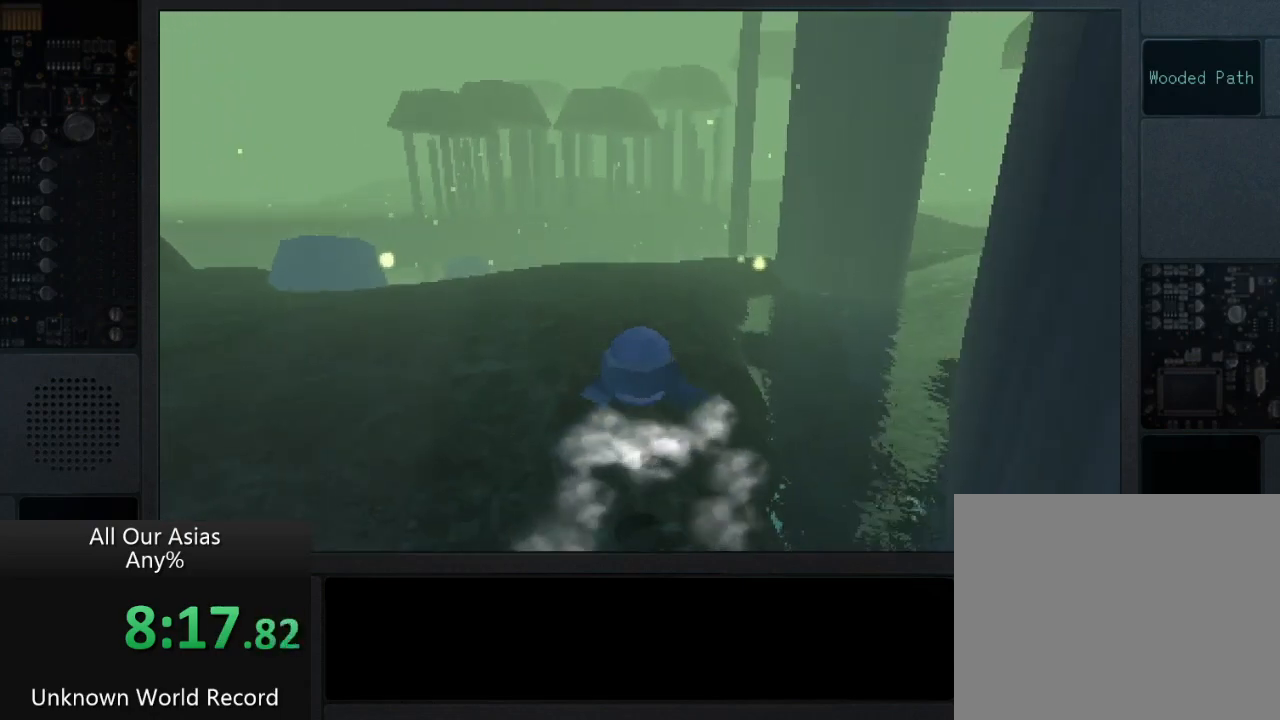
{"buttons": ["CROSS"], "left_stick": "up", "right_stick": "center", "events": []}
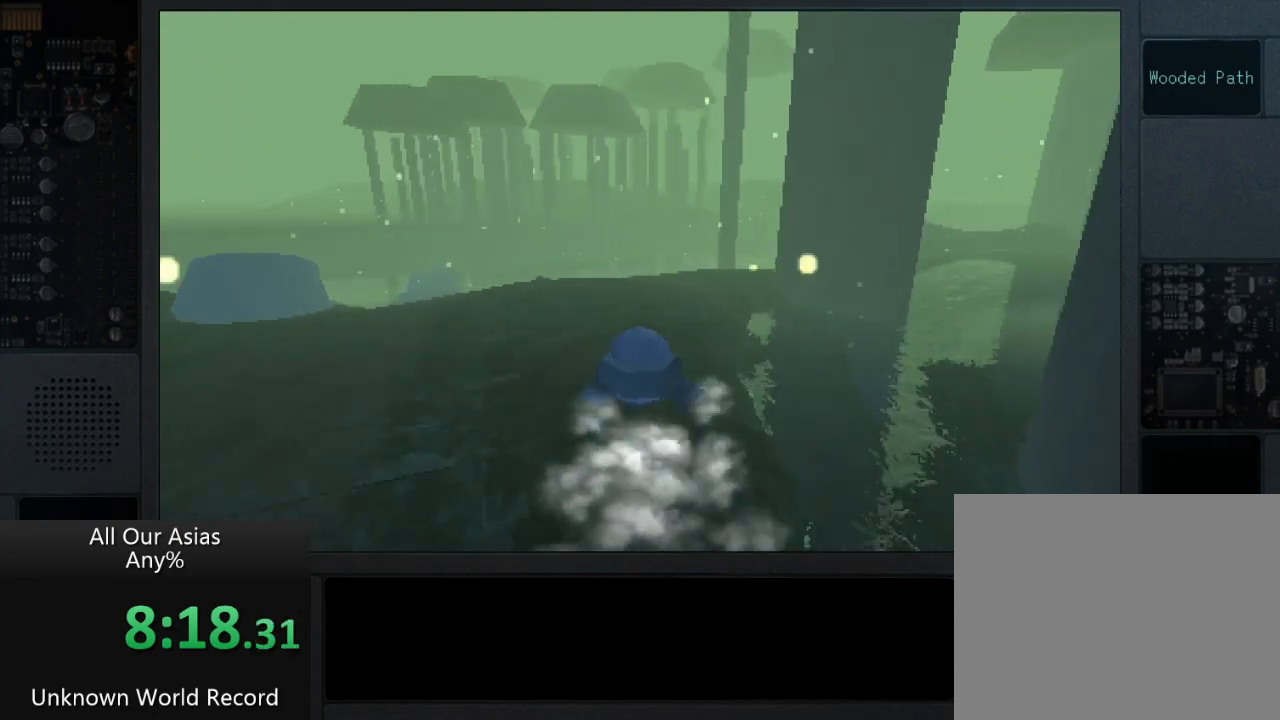
{"buttons": ["CROSS"], "left_stick": "up", "right_stick": "center", "events": []}
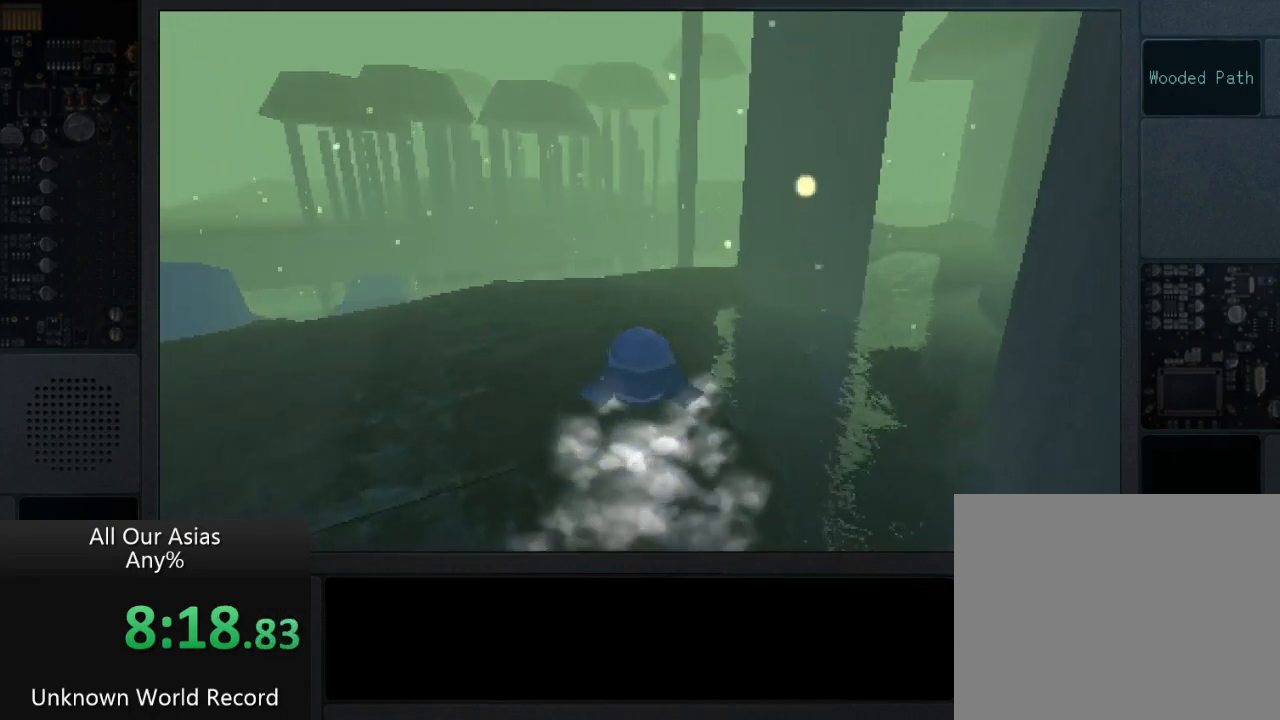
{"buttons": [], "left_stick": "left", "right_stick": "center", "events": [[100, "CROSS", "up"], [283, "left_stick", "up-left"], [450, "left_stick", "left"]]}
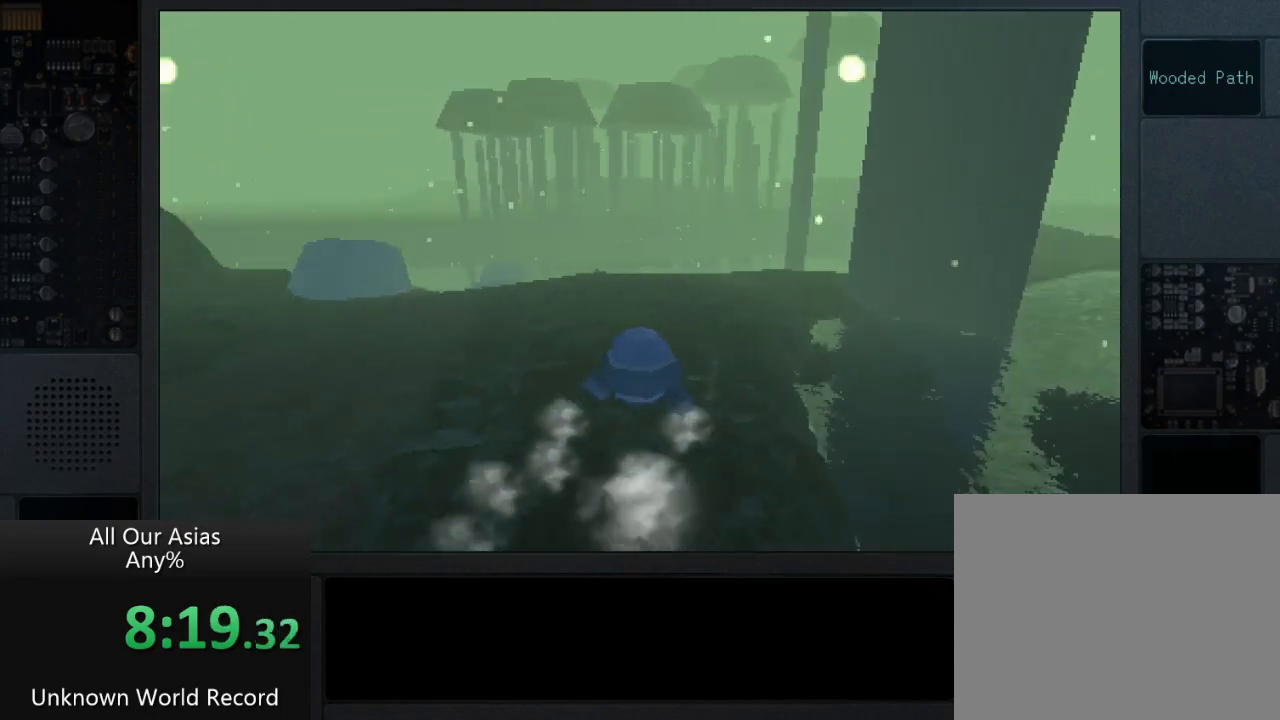
{"buttons": [], "left_stick": "up-left", "right_stick": "center", "events": [[350, "left_stick", "up-left"]]}
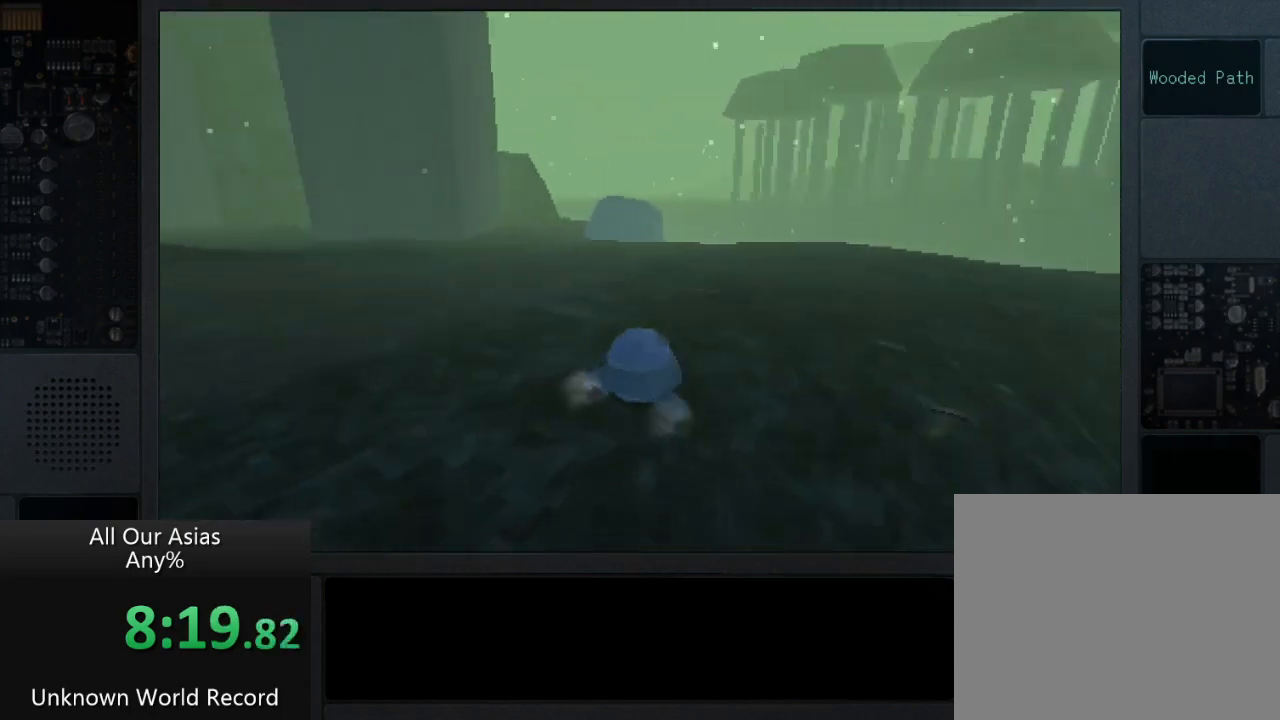
{"buttons": [], "left_stick": "up-right", "right_stick": "right", "events": [[233, "right_stick", "right"], [267, "left_stick", "up-right"]]}